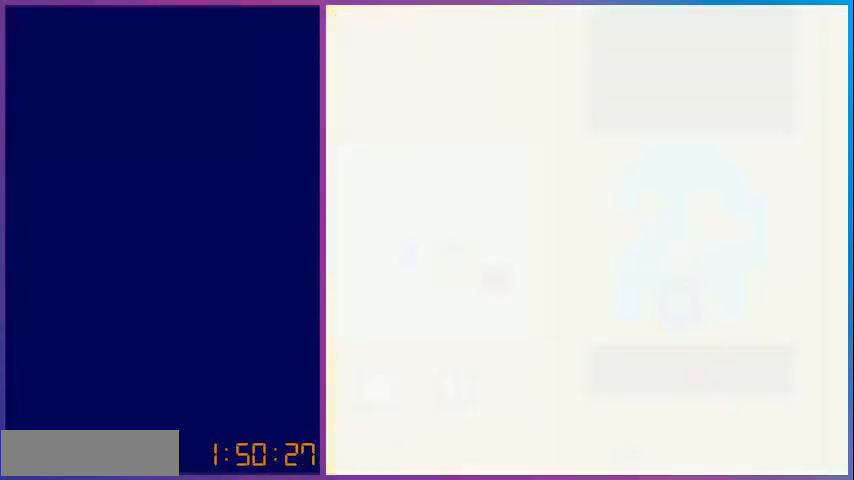
Gameplay with a controller (Nintendo layout); each line is a JSON object with the inputs held at the frame after it. "events" lists button and stick changes between this image and that frame as [ms after this image, input, new state], when the widget could be followed in between. Not read: L3 R3.
{"buttons": ["DPAD_LEFT"], "events": [[200, "DPAD_LEFT", "down"]]}
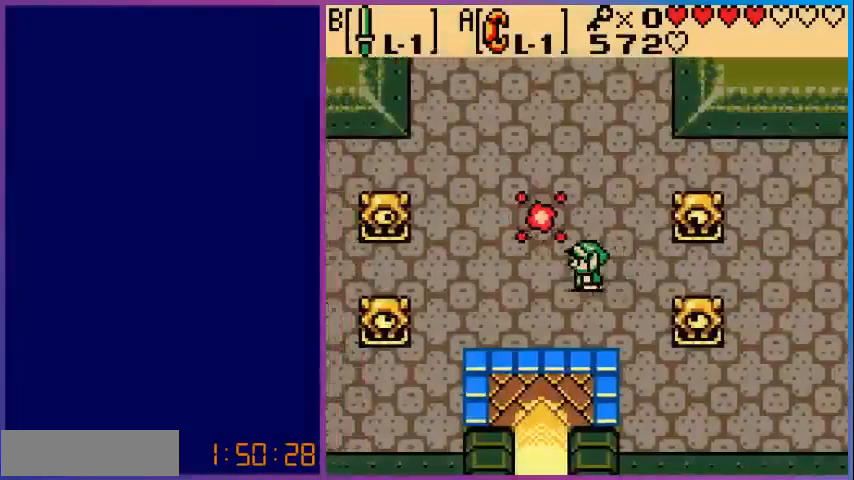
{"buttons": ["DPAD_UP"], "events": [[200, "DPAD_UP", "down"], [280, "DPAD_LEFT", "up"]]}
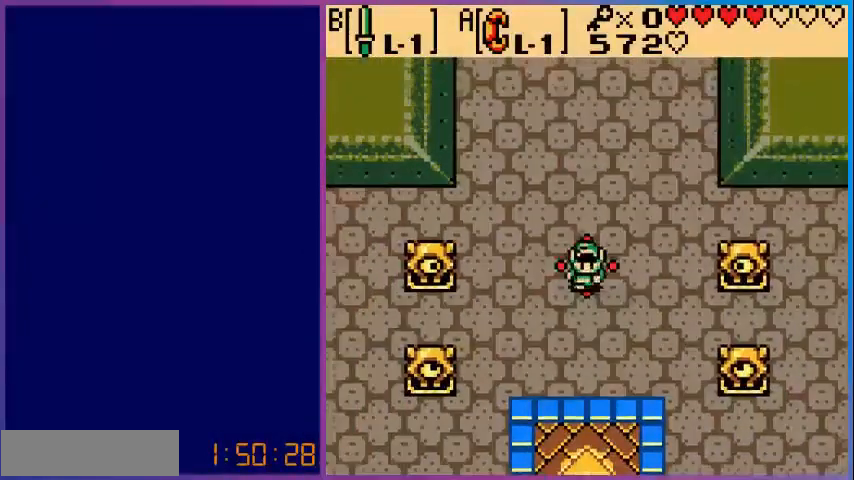
{"buttons": [], "events": [[160, "DPAD_UP", "up"]]}
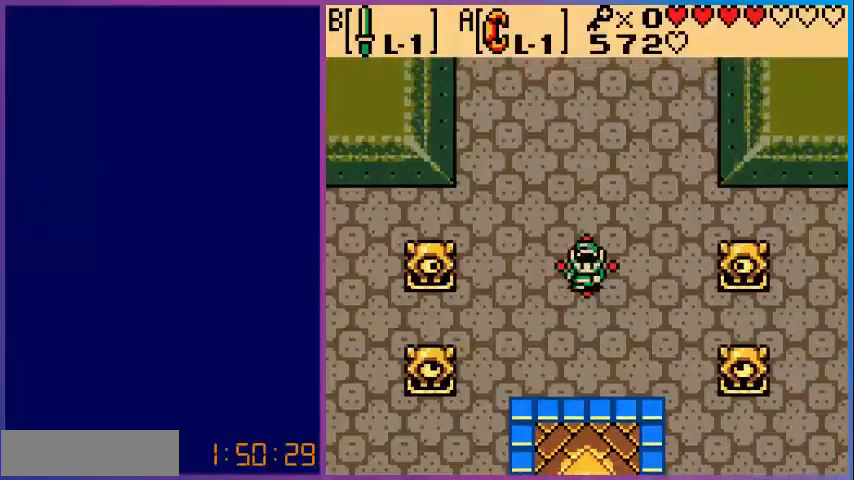
{"buttons": [], "events": []}
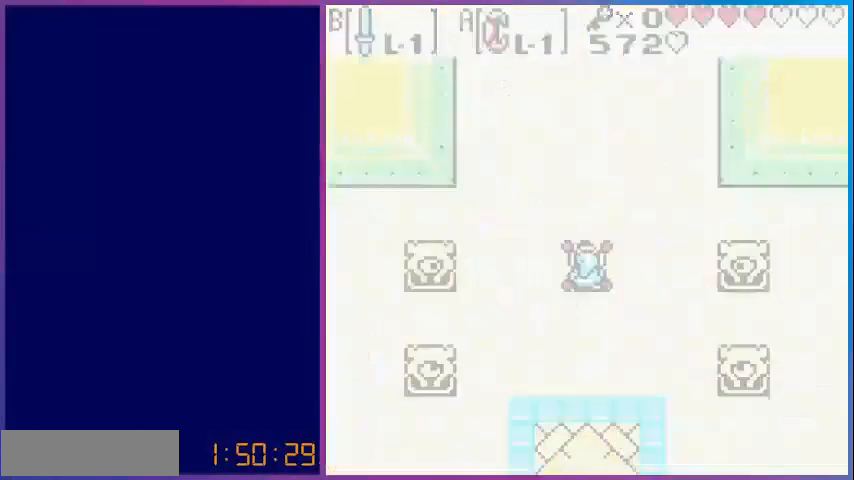
{"buttons": [], "events": []}
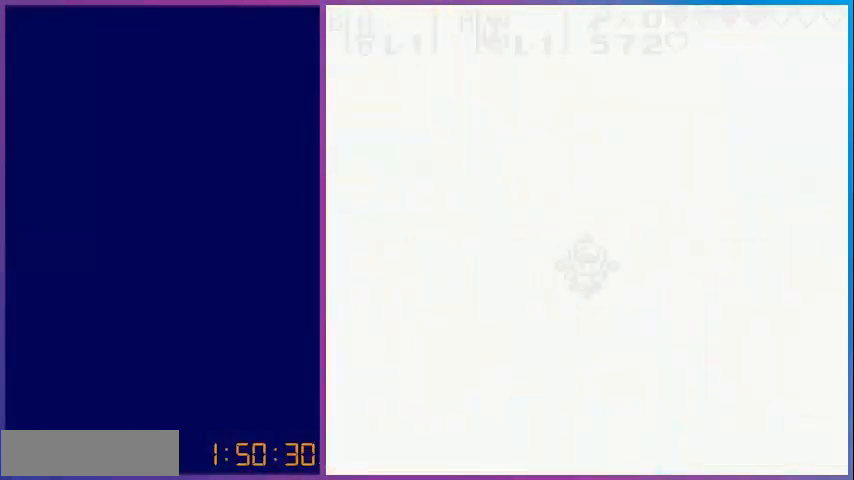
{"buttons": [], "events": []}
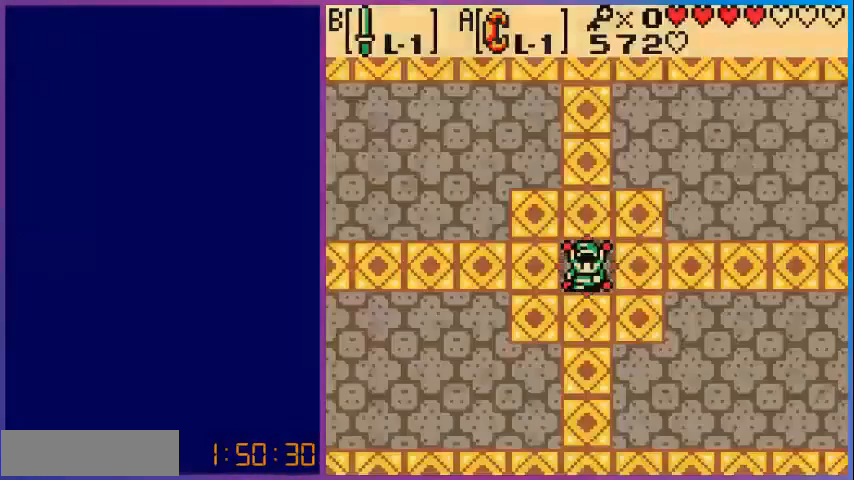
{"buttons": [], "events": [[80, "SELECT", "down"], [240, "SELECT", "up"]]}
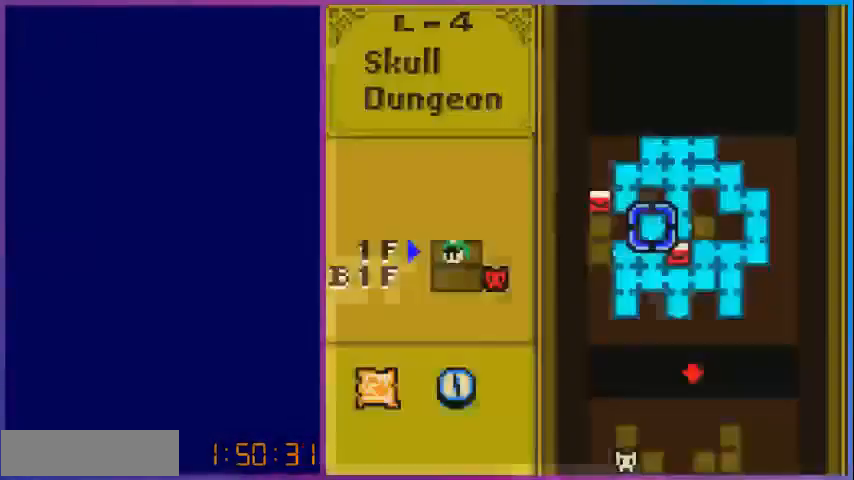
{"buttons": [], "events": []}
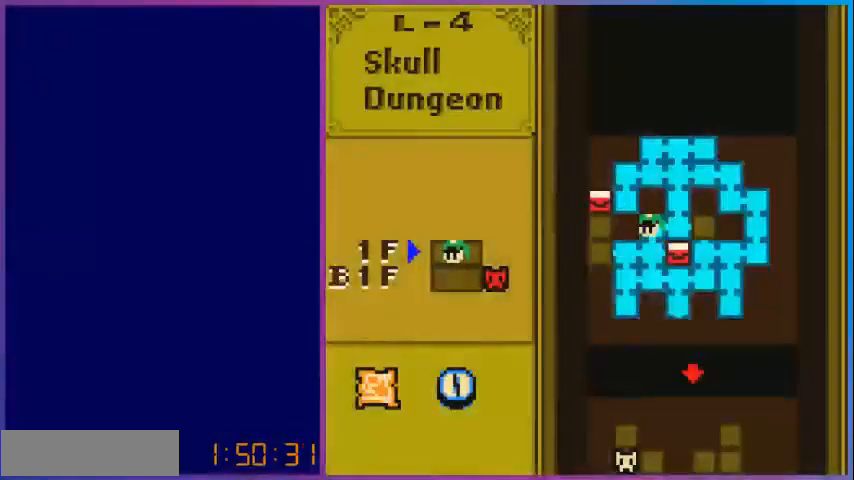
{"buttons": ["DPAD_DOWN"], "events": [[120, "B", "down"], [280, "B", "up"], [280, "DPAD_DOWN", "down"]]}
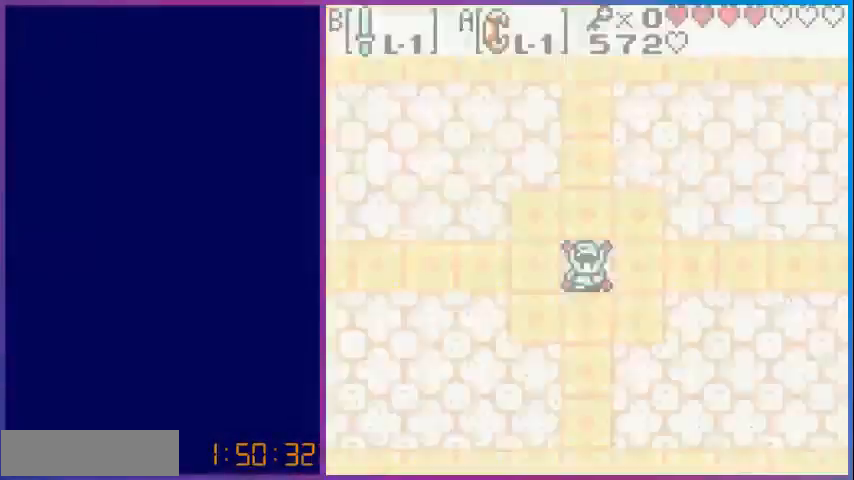
{"buttons": ["DPAD_DOWN"], "events": []}
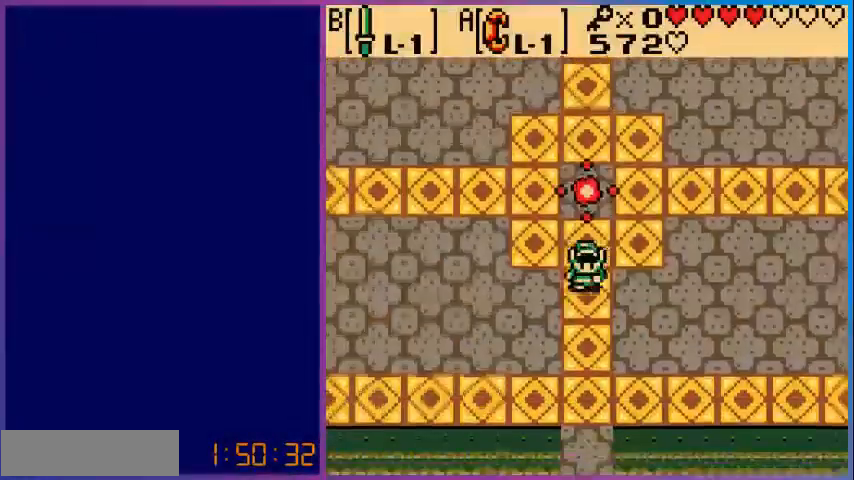
{"buttons": ["DPAD_DOWN"], "events": []}
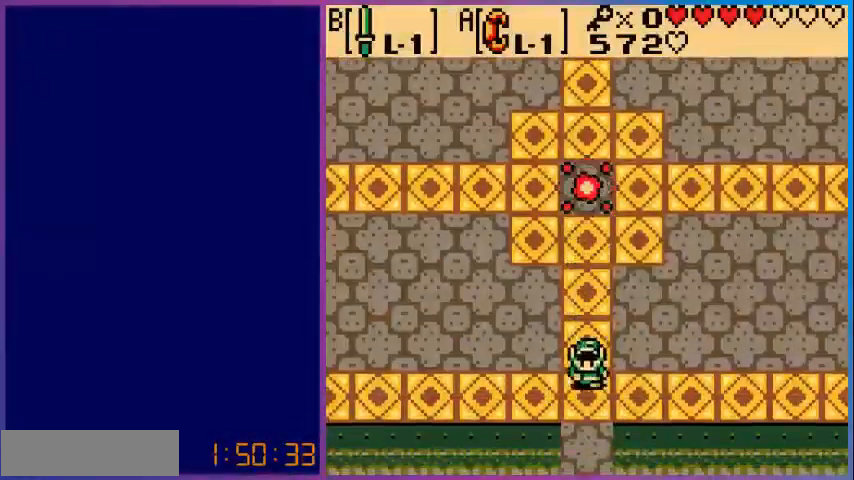
{"buttons": ["DPAD_DOWN"], "events": []}
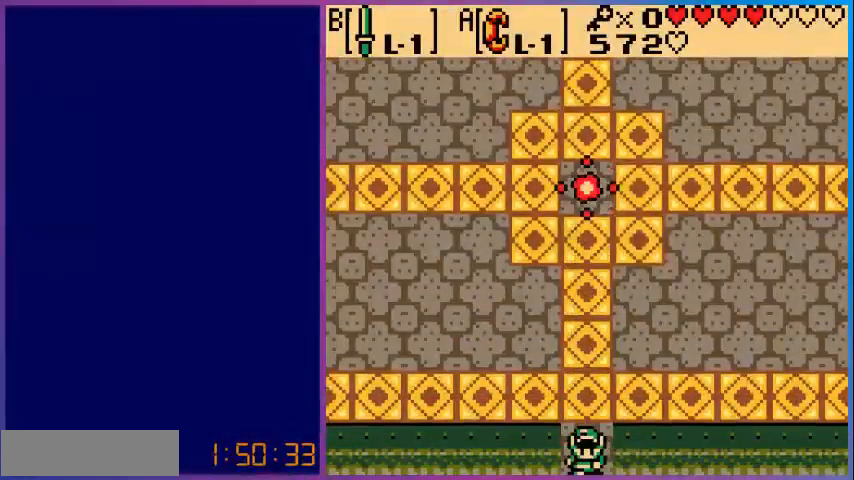
{"buttons": [], "events": [[200, "DPAD_DOWN", "up"]]}
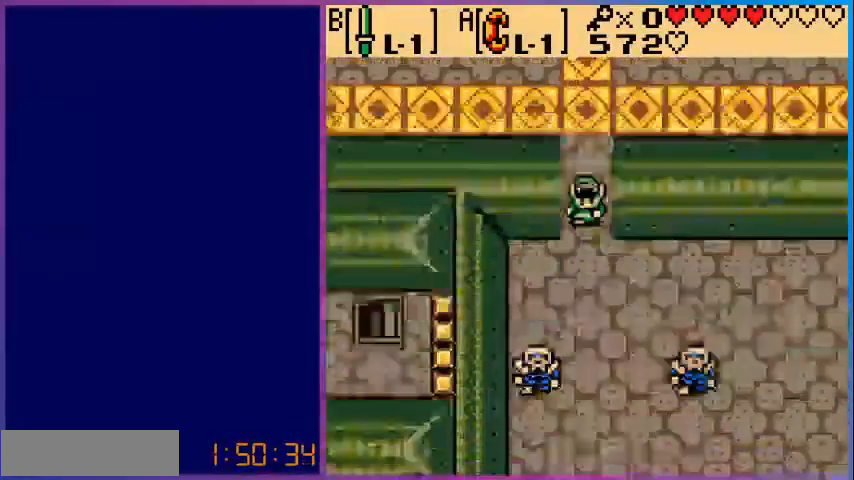
{"buttons": ["B", "DPAD_DOWN"], "events": [[240, "DPAD_DOWN", "down"], [480, "B", "down"]]}
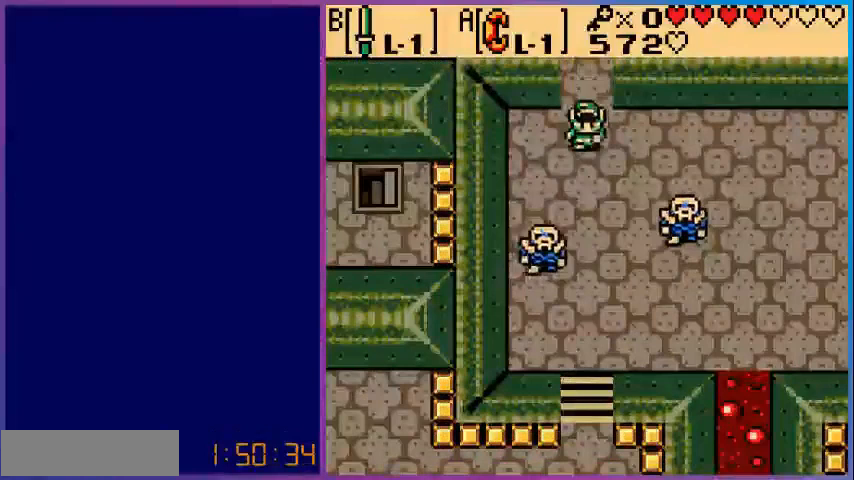
{"buttons": ["B", "DPAD_RIGHT"], "events": [[200, "DPAD_DOWN", "up"], [320, "DPAD_RIGHT", "down"]]}
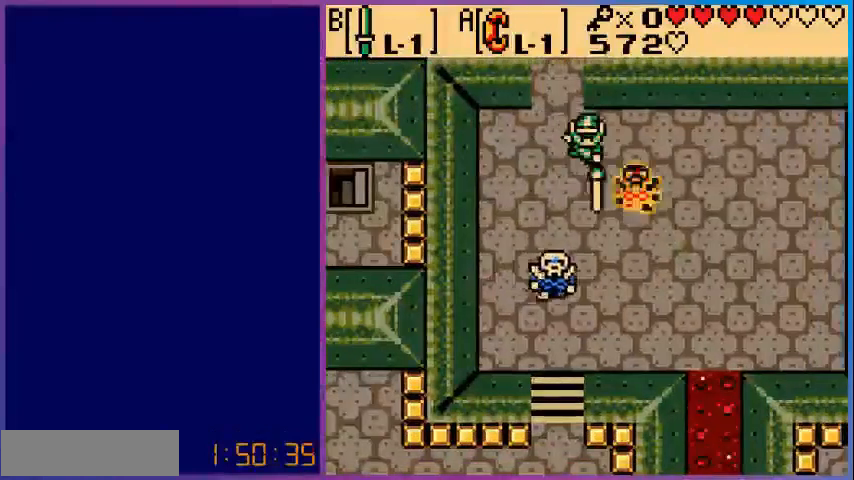
{"buttons": ["DPAD_RIGHT"], "events": [[480, "B", "up"]]}
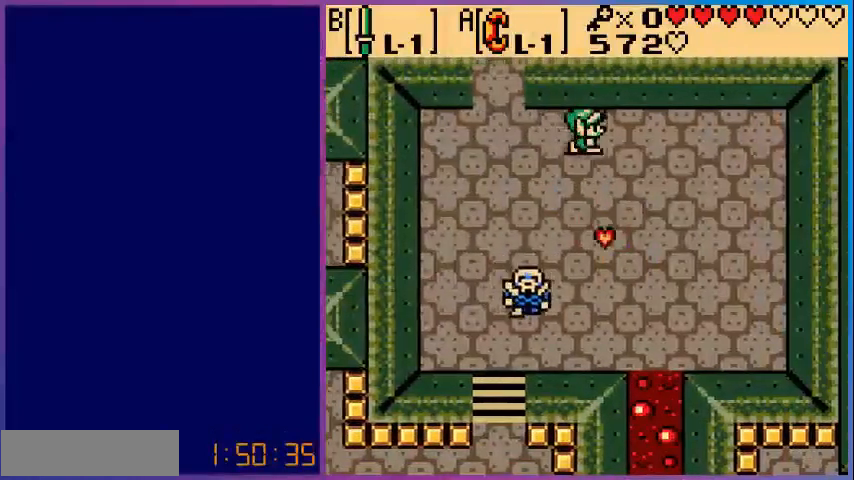
{"buttons": [], "events": [[400, "DPAD_RIGHT", "up"]]}
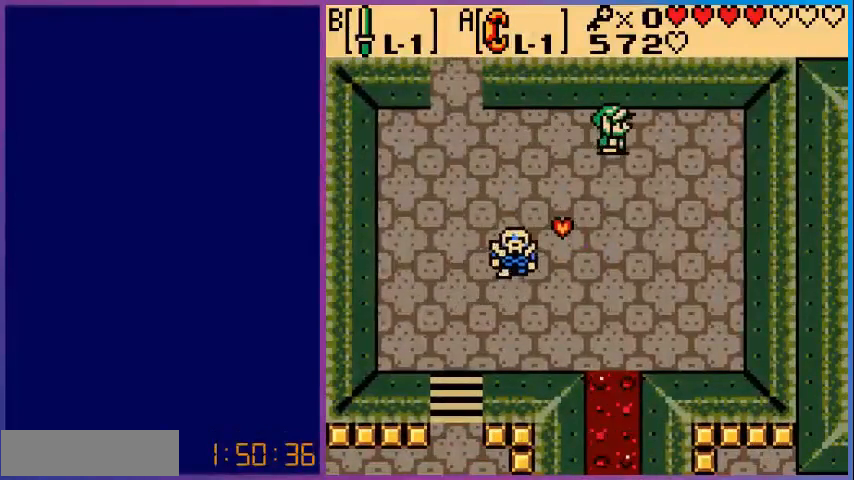
{"buttons": ["B", "DPAD_DOWN"], "events": [[120, "DPAD_LEFT", "down"], [320, "DPAD_DOWN", "down"], [360, "DPAD_LEFT", "up"], [480, "B", "down"]]}
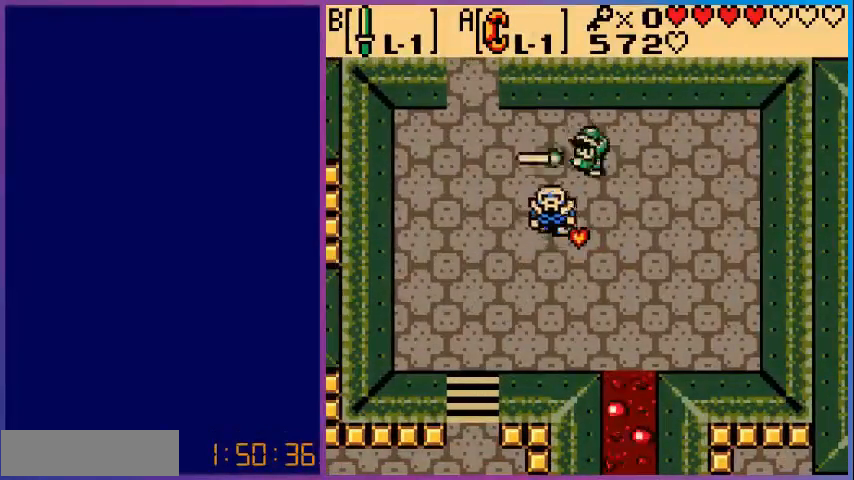
{"buttons": ["DPAD_DOWN"], "events": [[40, "DPAD_DOWN", "up"], [200, "B", "up"], [320, "DPAD_DOWN", "down"]]}
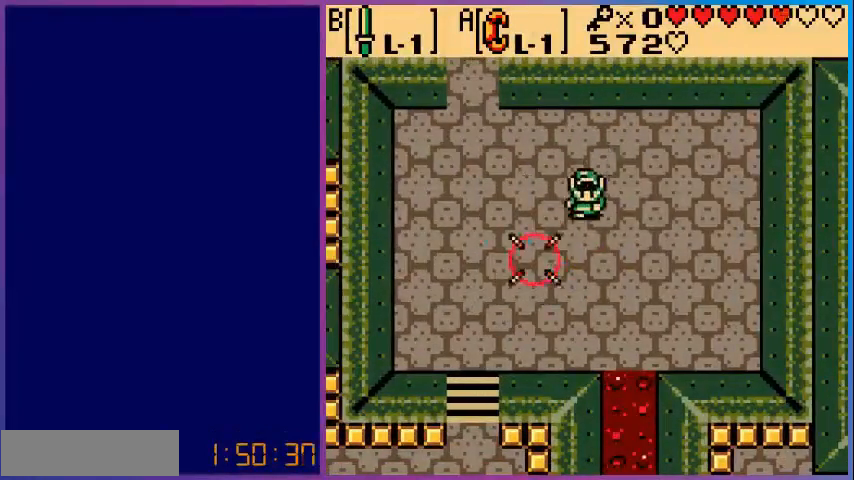
{"buttons": ["DPAD_DOWN", "DPAD_LEFT"], "events": [[120, "DPAD_LEFT", "down"]]}
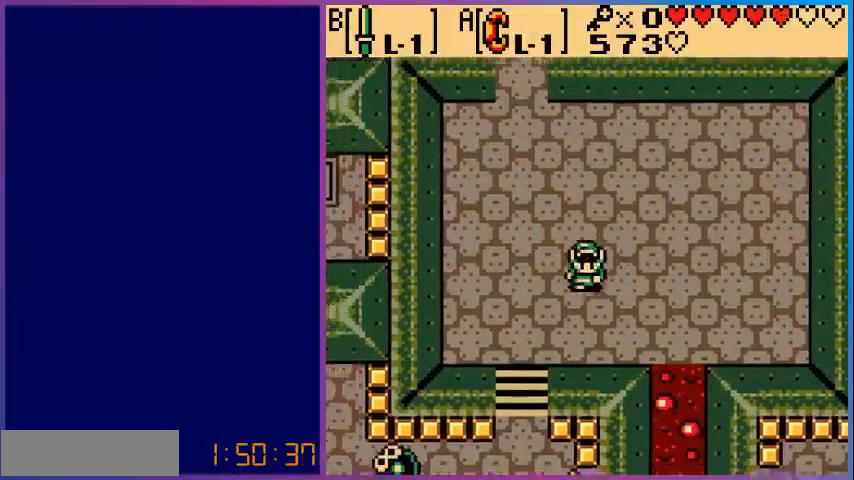
{"buttons": ["DPAD_DOWN"], "events": [[400, "DPAD_LEFT", "up"]]}
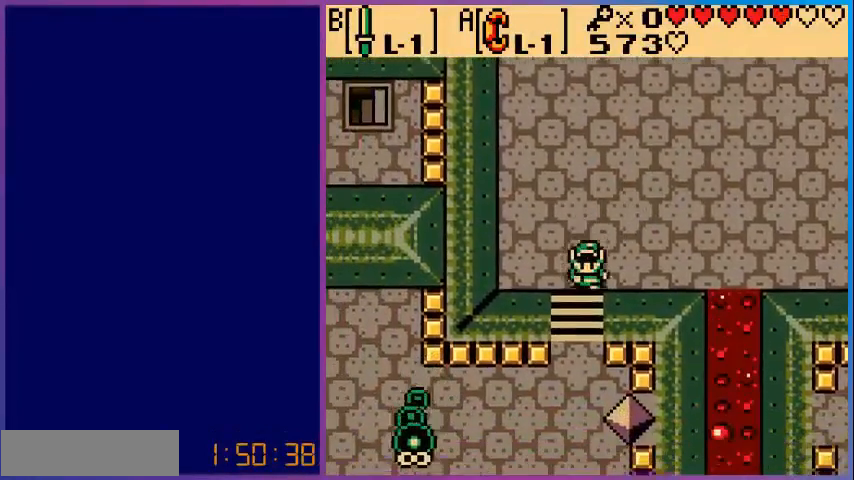
{"buttons": [], "events": [[360, "DPAD_DOWN", "up"]]}
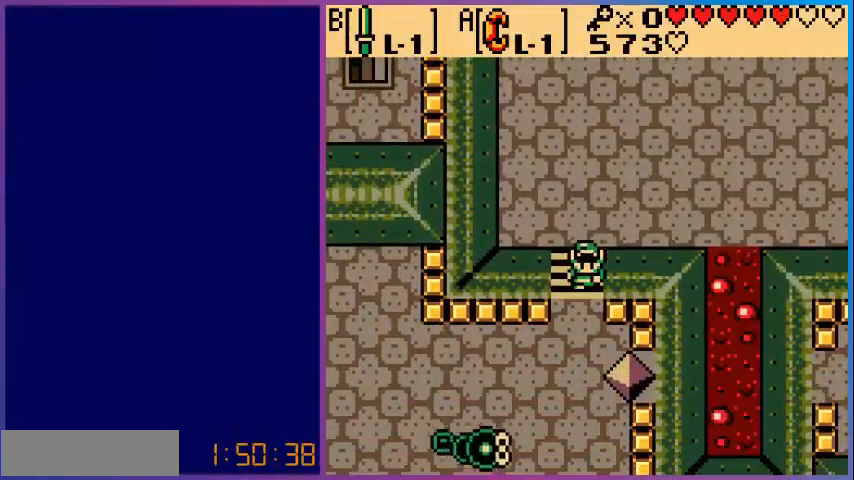
{"buttons": ["DPAD_UP"], "events": [[400, "DPAD_UP", "down"]]}
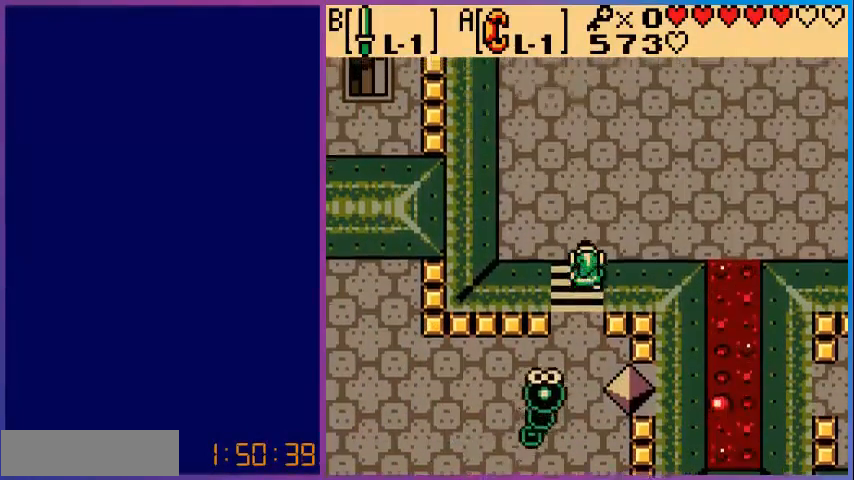
{"buttons": ["DPAD_RIGHT"], "events": [[280, "DPAD_RIGHT", "down"], [280, "DPAD_UP", "up"]]}
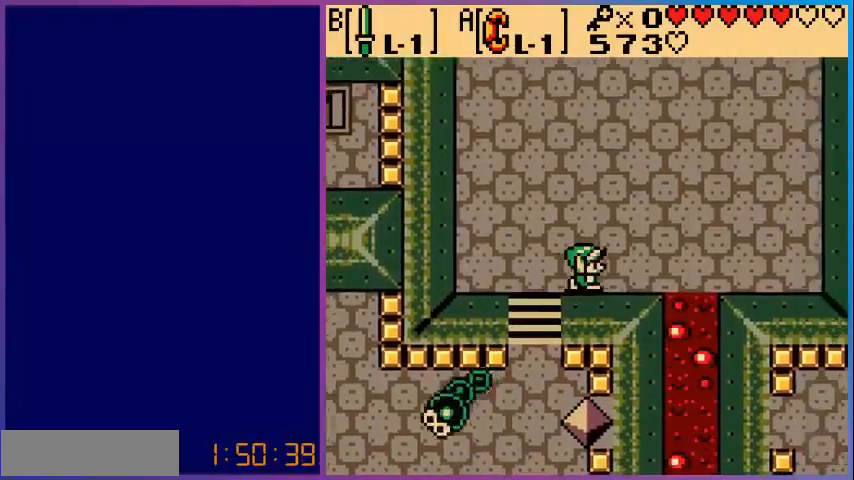
{"buttons": [], "events": [[360, "DPAD_RIGHT", "up"]]}
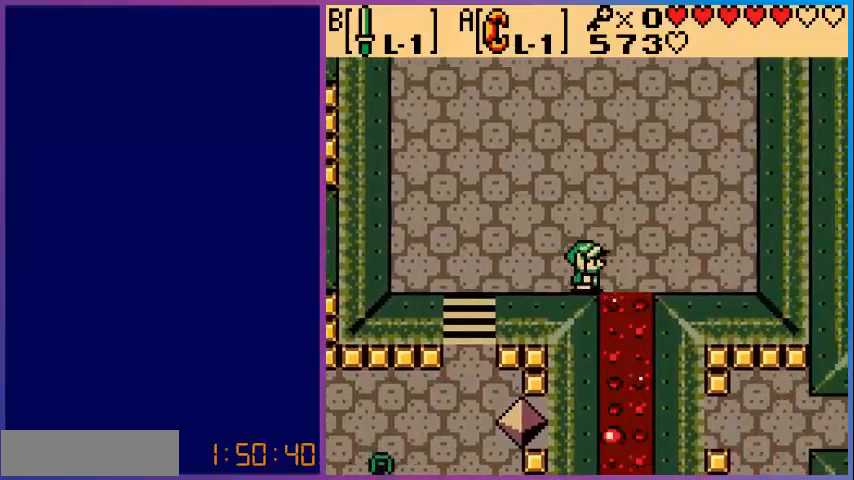
{"buttons": [], "events": []}
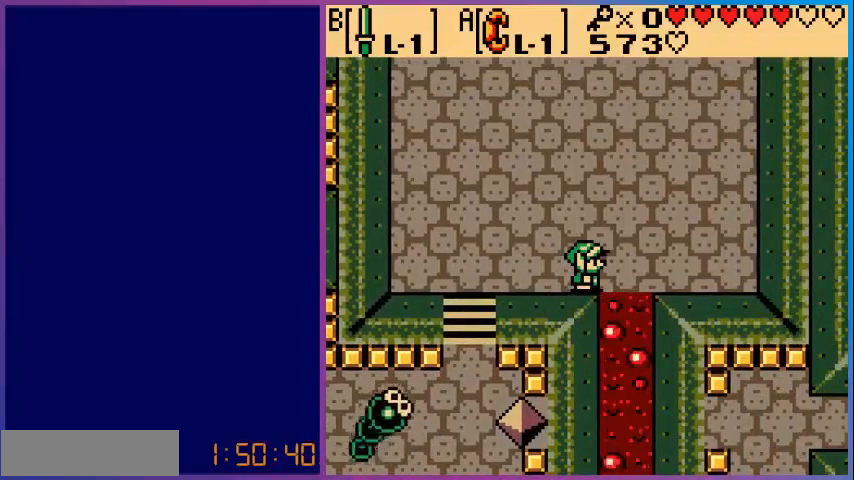
{"buttons": [], "events": []}
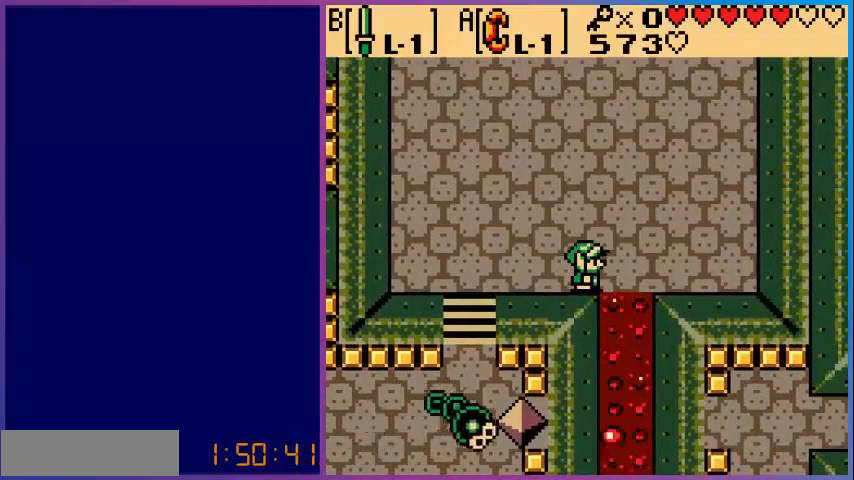
{"buttons": ["DPAD_RIGHT"], "events": [[200, "DPAD_RIGHT", "down"]]}
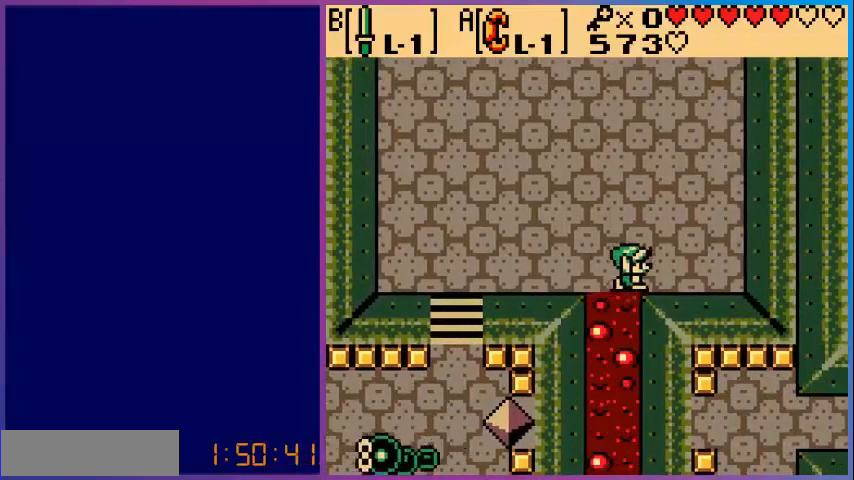
{"buttons": [], "events": [[160, "DPAD_RIGHT", "up"]]}
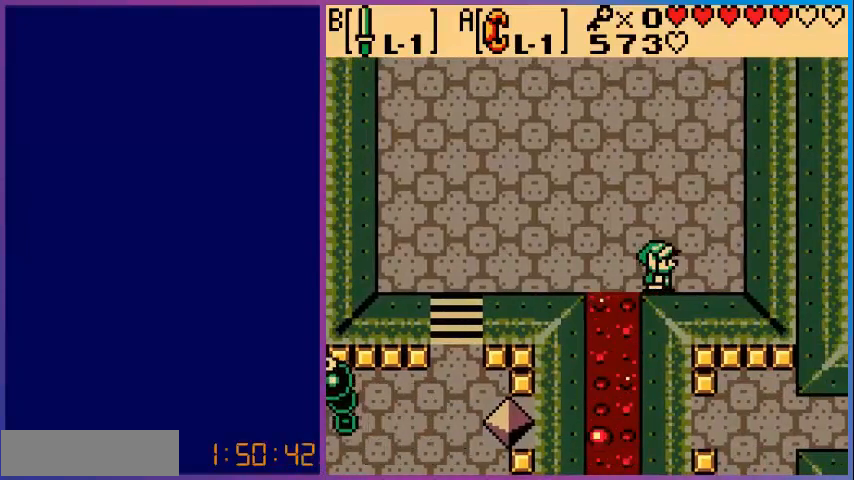
{"buttons": [], "events": []}